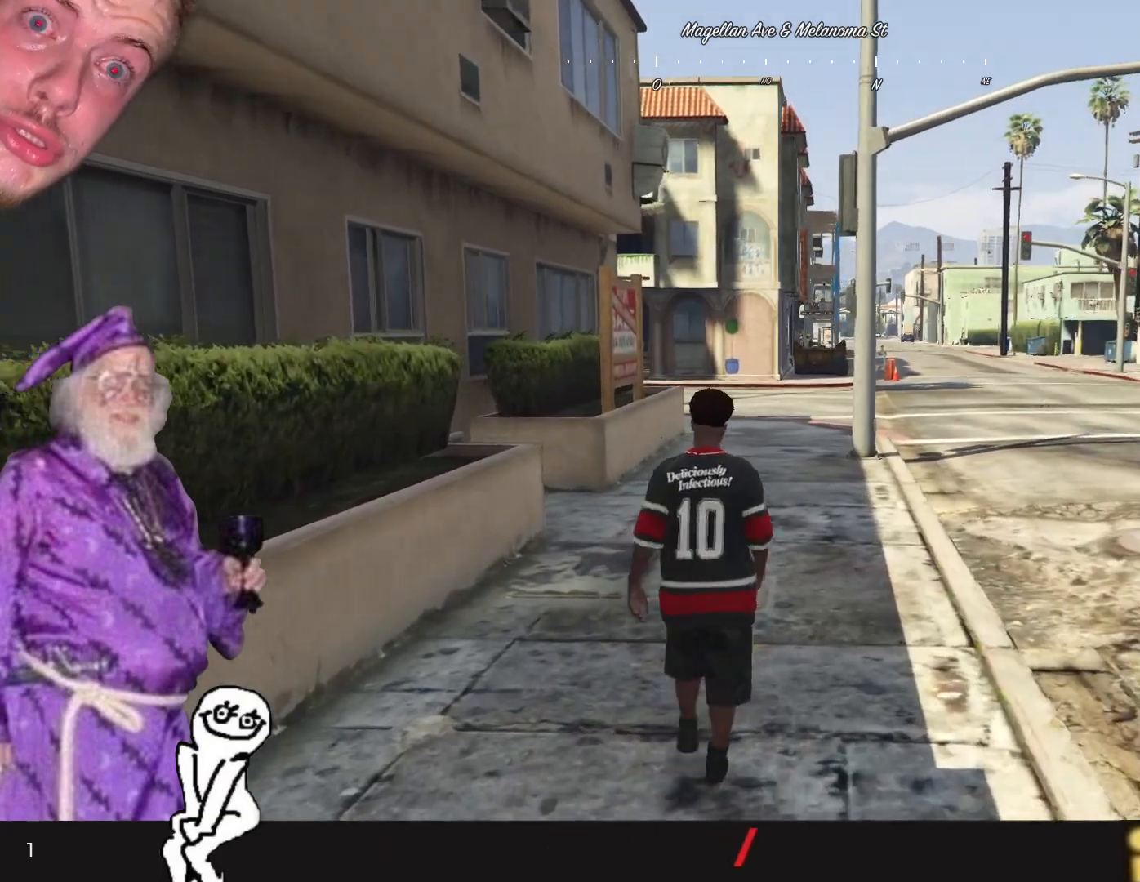
Gameplay with keyboard and mouse; each line is a JSON object with the keys held at the frame after it. "events" lists presses ("down") and releases ("up") of "1", "2", "3", "4", "5", "6", "7", "a", "d", "e", "q", "r", "s", "space" and "w" between this image and that frame as [ms after this image, input, new state], when the widget could be followed in between. No other keys are recorded. Mouse buttons are not recorded. Not read: mouse_move.
{"keys": ["q"], "events": [[267, "q", "down"]]}
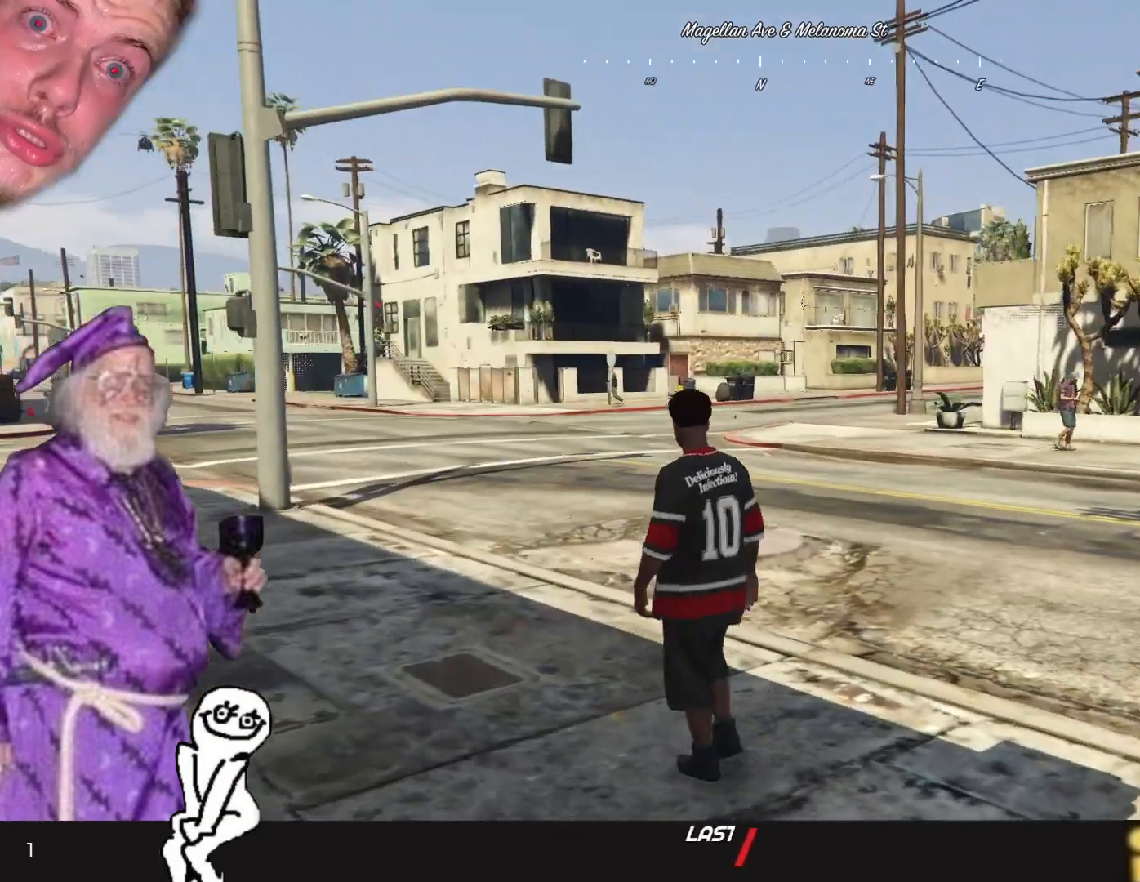
{"keys": ["q"], "events": []}
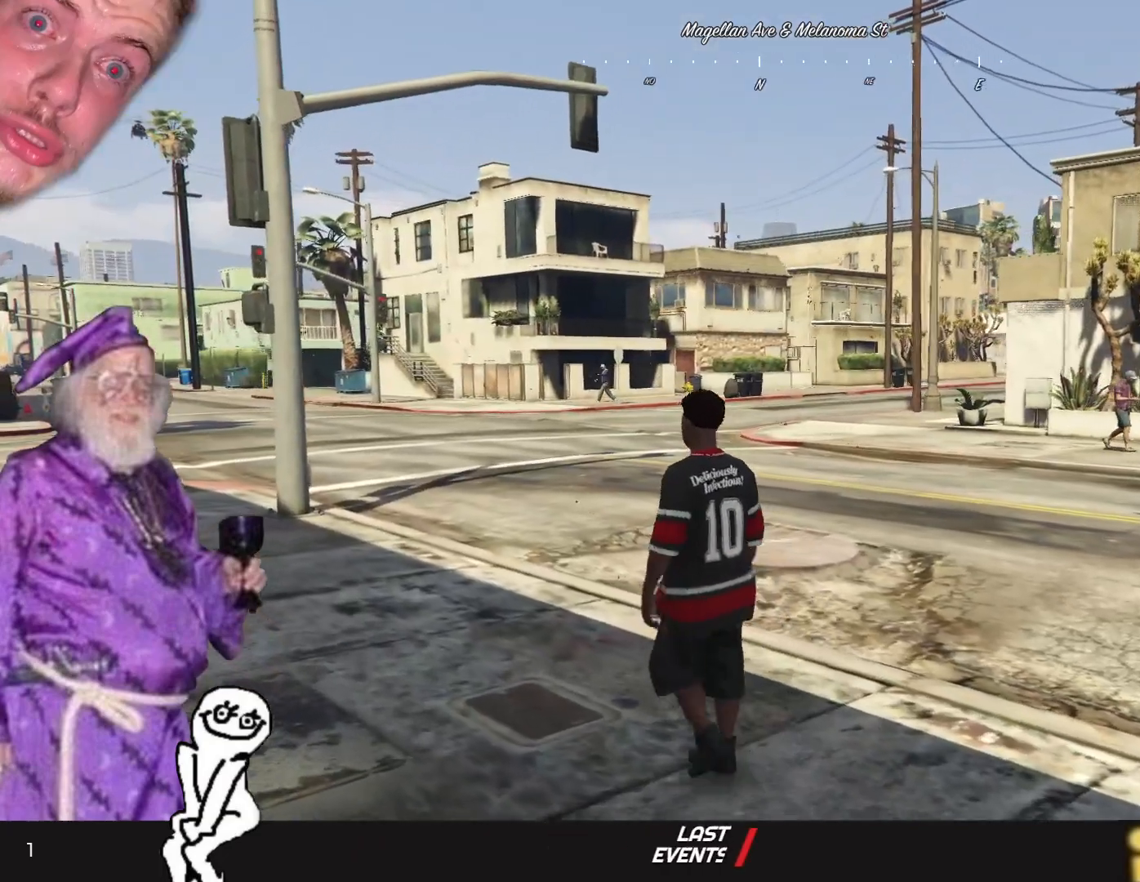
{"keys": ["q"], "events": []}
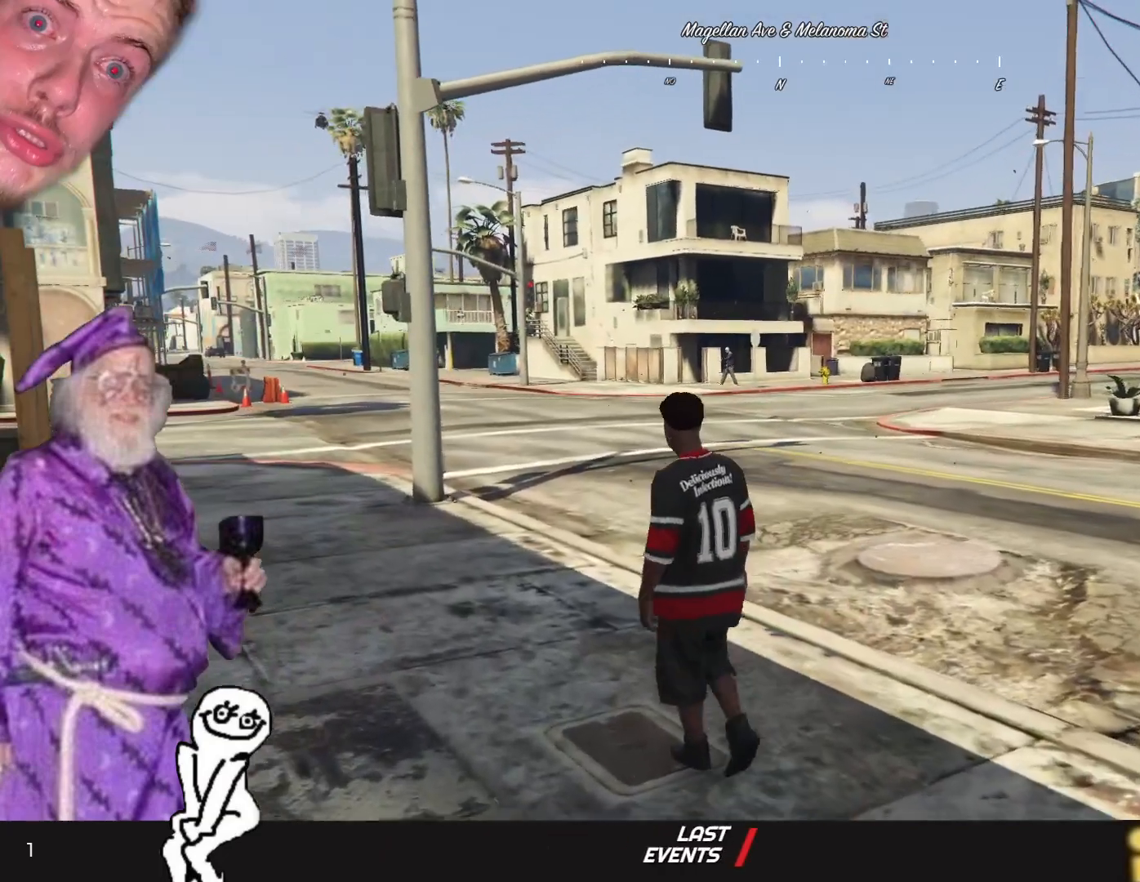
{"keys": [], "events": [[367, "q", "up"]]}